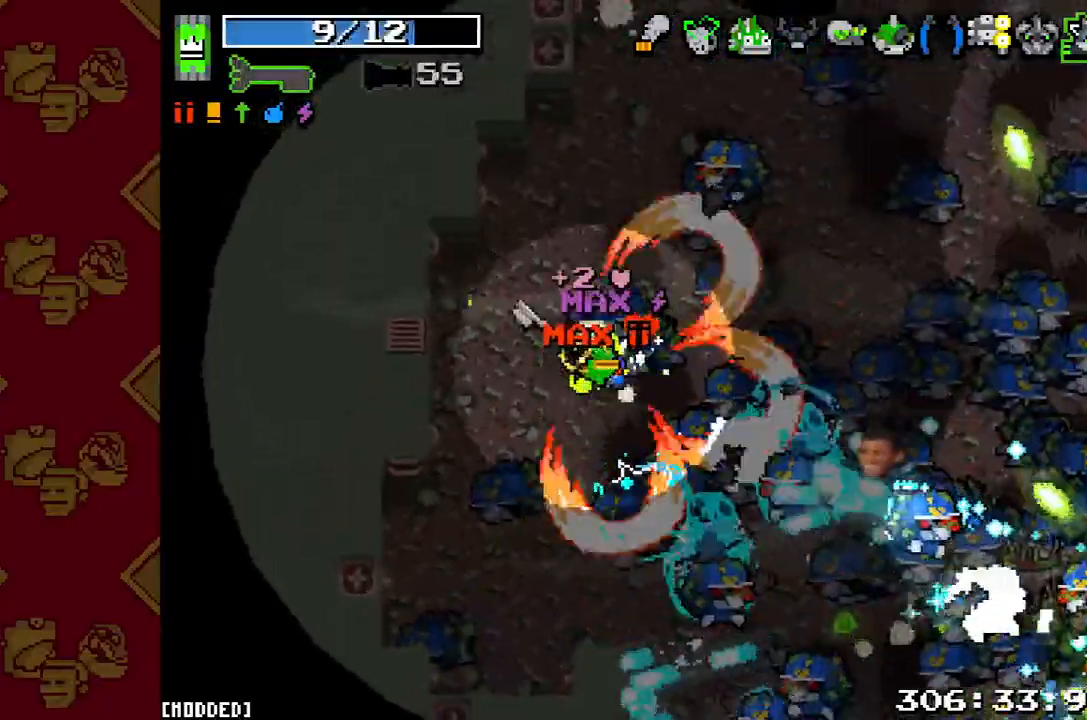
Gameplay with a controller (PlayStation layout); each line is a JSON object with the inputs held at the frame after it. "button_events" lists button changes between this image and that frame as [ms after this image, input, new state], when the widget could be followed in between (sticks are given only as held states). Not read: L3 R3.
{"buttons": ["R2"], "left_stick": "center", "right_stick": "center"}
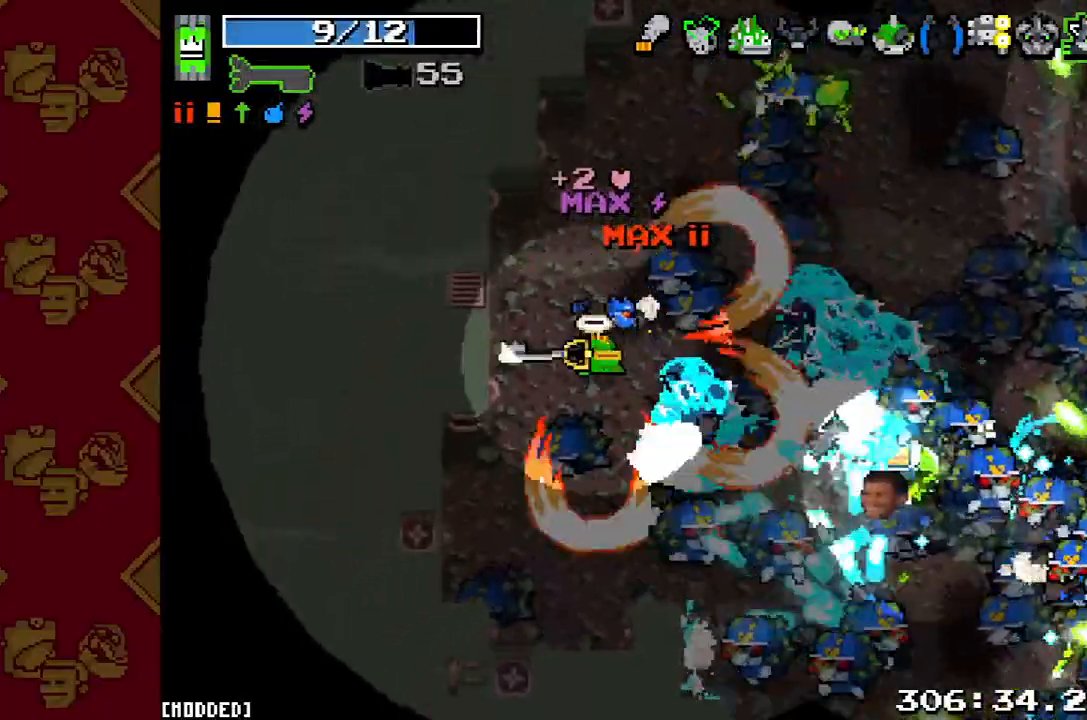
{"buttons": ["R2"], "left_stick": "up-left", "right_stick": "center", "button_events": [[67, "R2", "up"], [200, "R2", "down"], [333, "R2", "up"], [467, "R2", "down"]]}
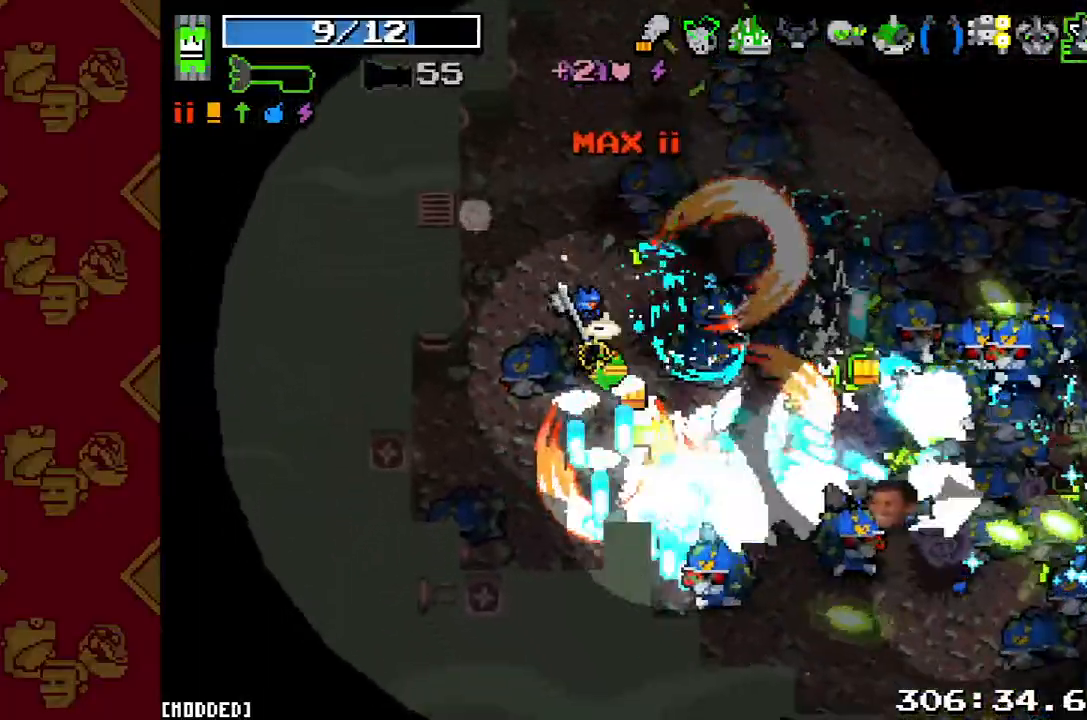
{"buttons": [], "left_stick": "right", "right_stick": "center"}
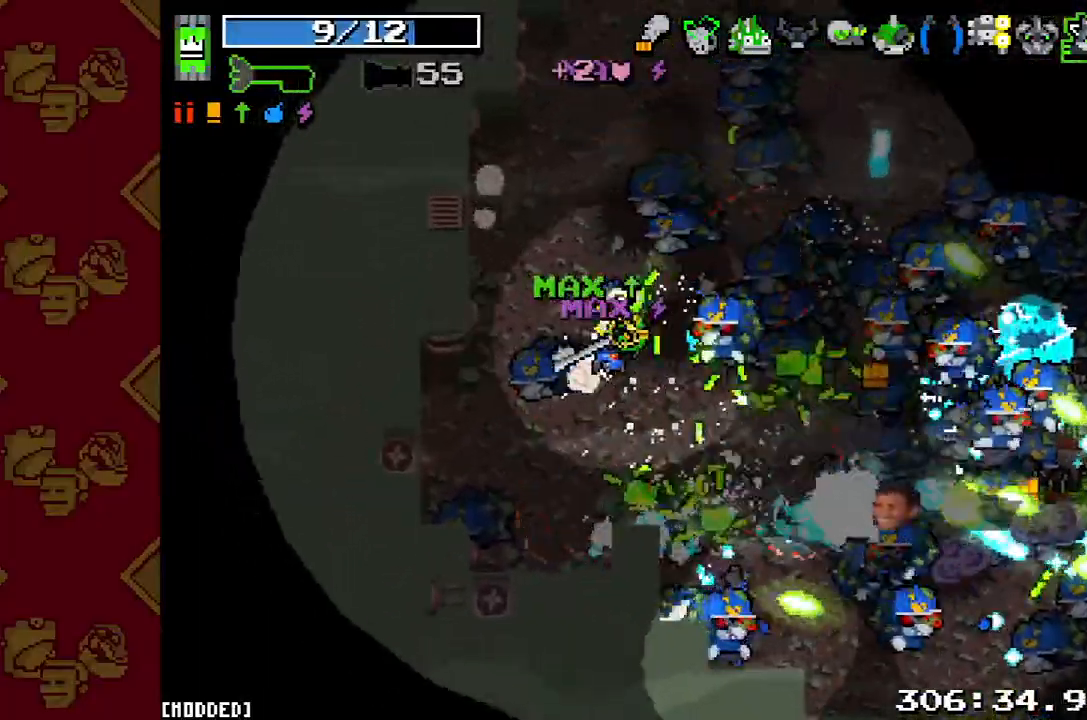
{"buttons": [], "left_stick": "right", "right_stick": "center", "button_events": [[67, "R2", "down"], [200, "R2", "up"], [367, "R2", "down"], [500, "R2", "up"]]}
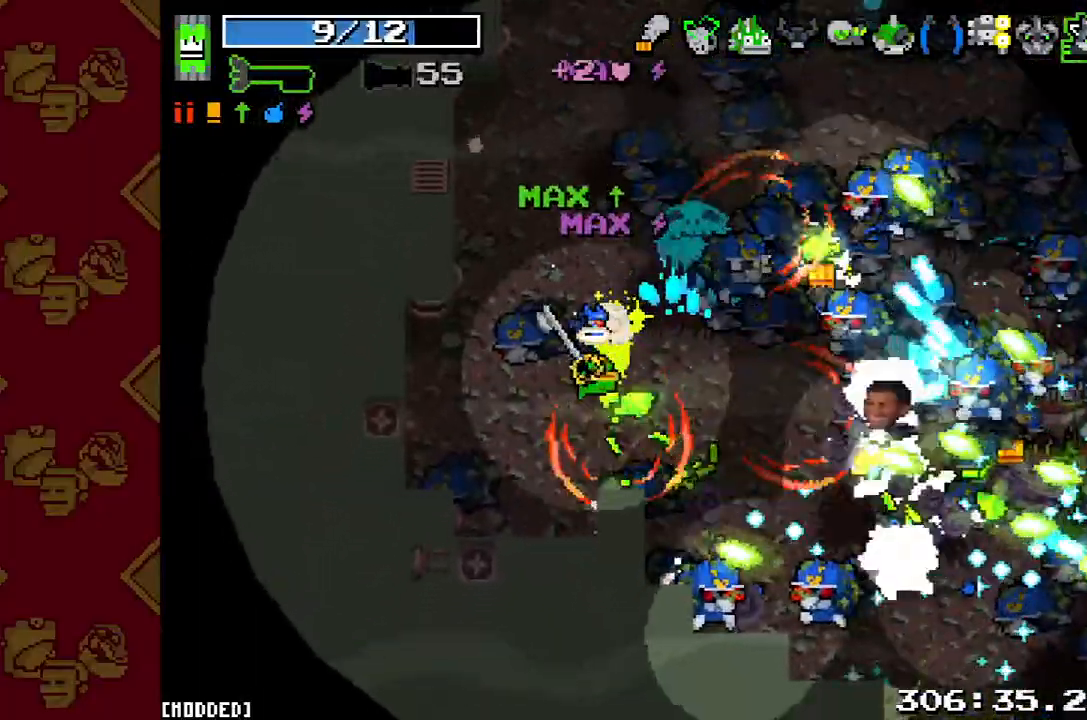
{"buttons": ["R2"], "left_stick": "up-left", "right_stick": "center", "button_events": [[200, "R2", "down"], [333, "R2", "up"], [467, "R2", "down"]]}
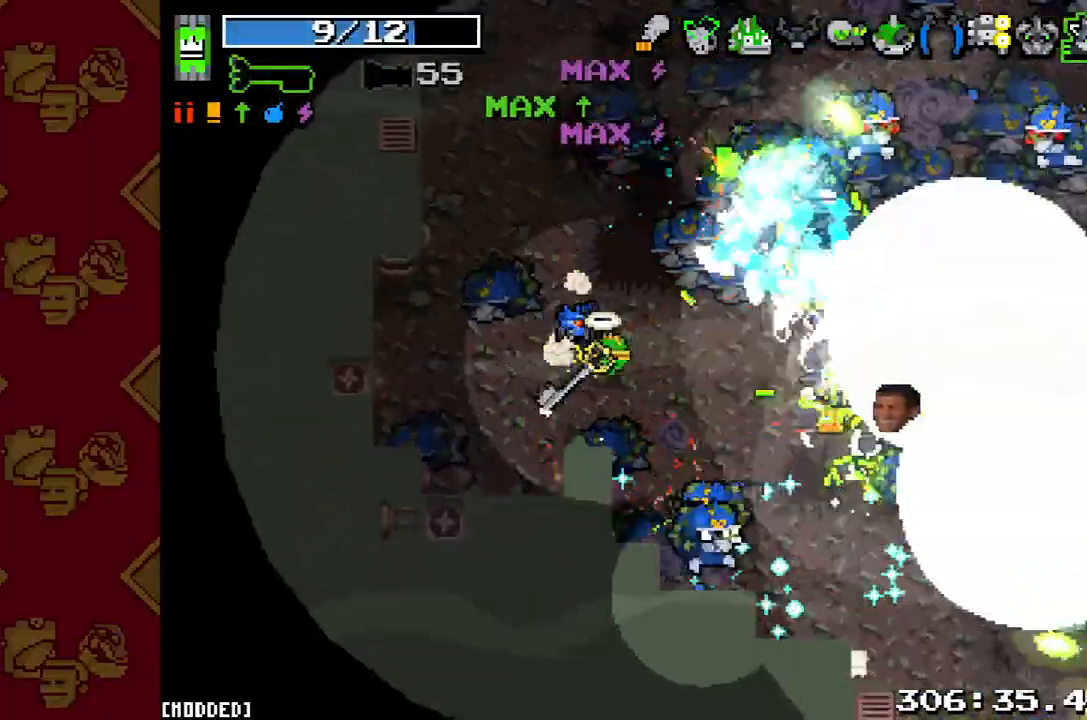
{"buttons": ["R2"], "left_stick": "up-right", "right_stick": "center"}
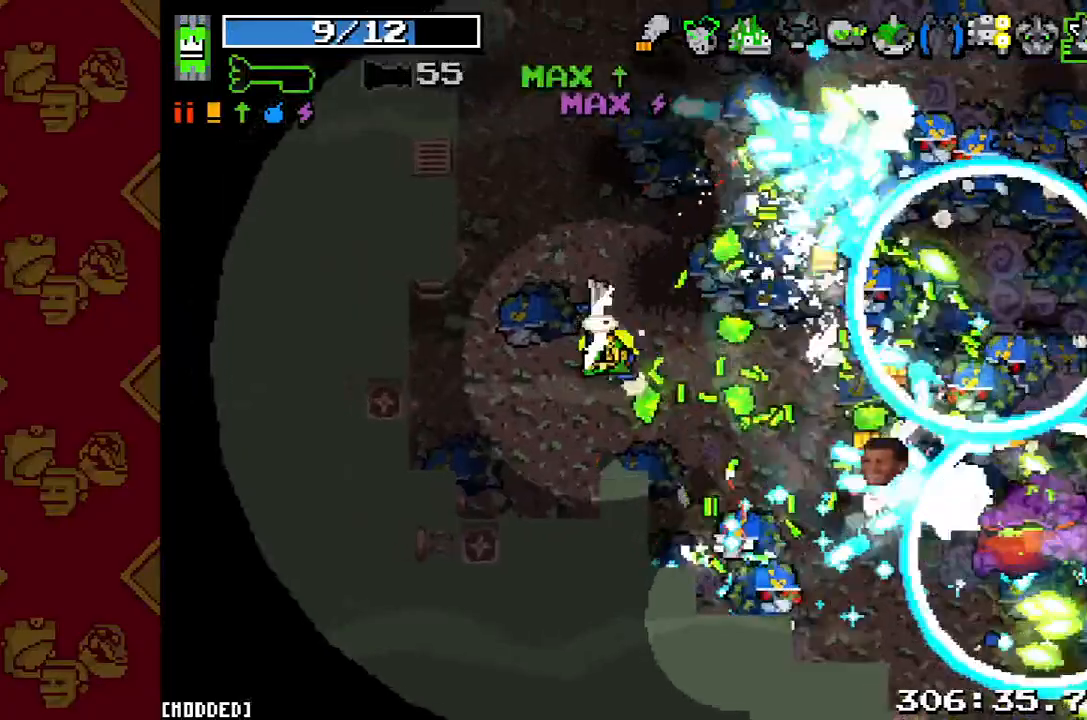
{"buttons": ["R2"], "left_stick": "left", "right_stick": "center", "button_events": [[67, "L1", "down"], [200, "L1", "up"]]}
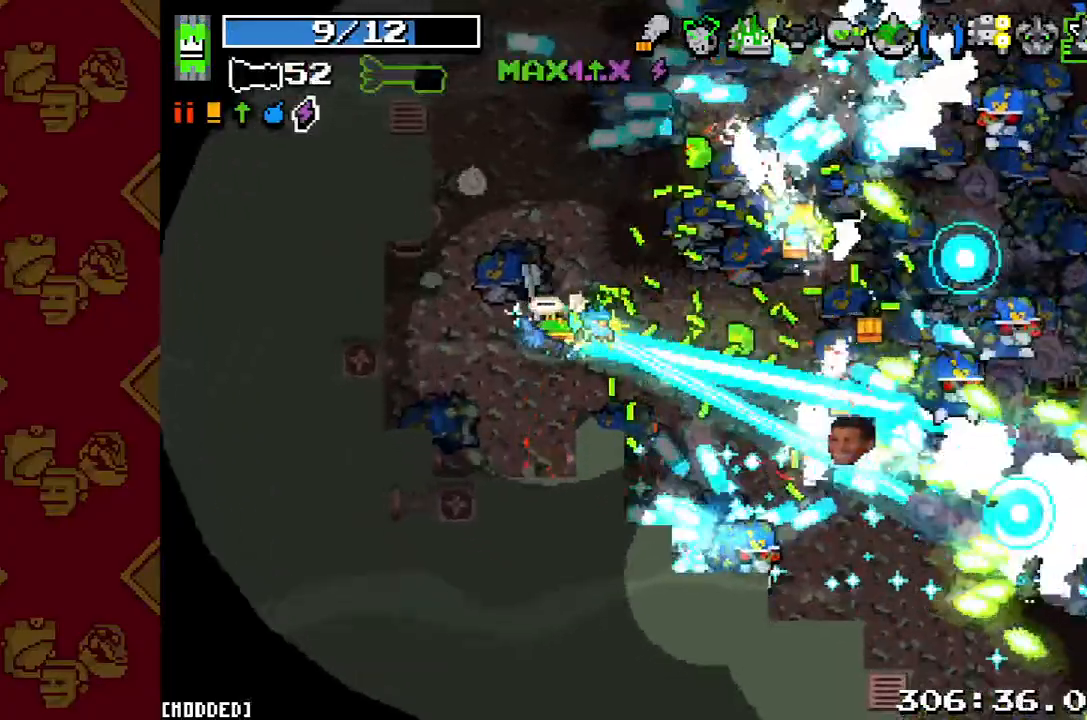
{"buttons": ["R2"], "left_stick": "up-left", "right_stick": "center"}